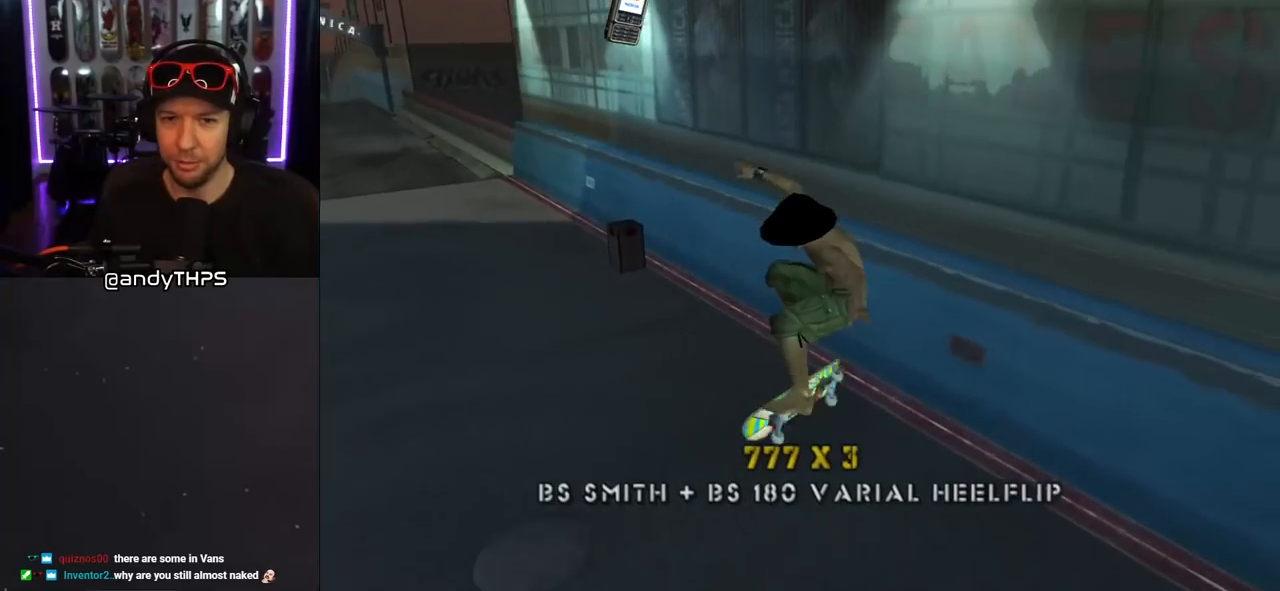
Gameplay with a controller (PlayStation layout); each line is a JSON object with the inputs held at the frame after it. "events" lists button and stick changes between this image and that frame as [ms after this image, input, new state], when the widget could be followed in between. Not read: L2 R1.
{"buttons": ["CROSS", "DPAD_UP"], "left_stick": "center", "right_stick": "center", "events": [[150, "DPAD_LEFT", "down"], [183, "DPAD_UP", "down"], [333, "DPAD_LEFT", "up"], [333, "DPAD_UP", "up"], [433, "DPAD_UP", "down"]]}
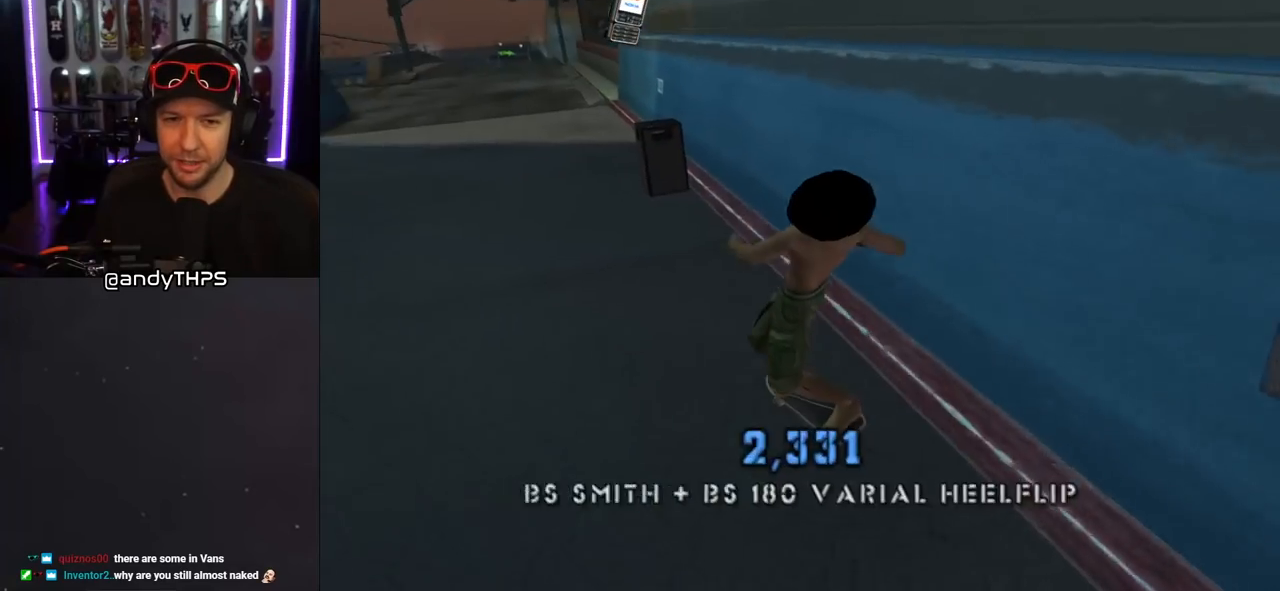
{"buttons": ["DPAD_UP"], "left_stick": "center", "right_stick": "center", "events": [[100, "DPAD_RIGHT", "down"], [117, "DPAD_UP", "up"], [317, "DPAD_RIGHT", "up"], [400, "DPAD_UP", "down"], [500, "CROSS", "up"]]}
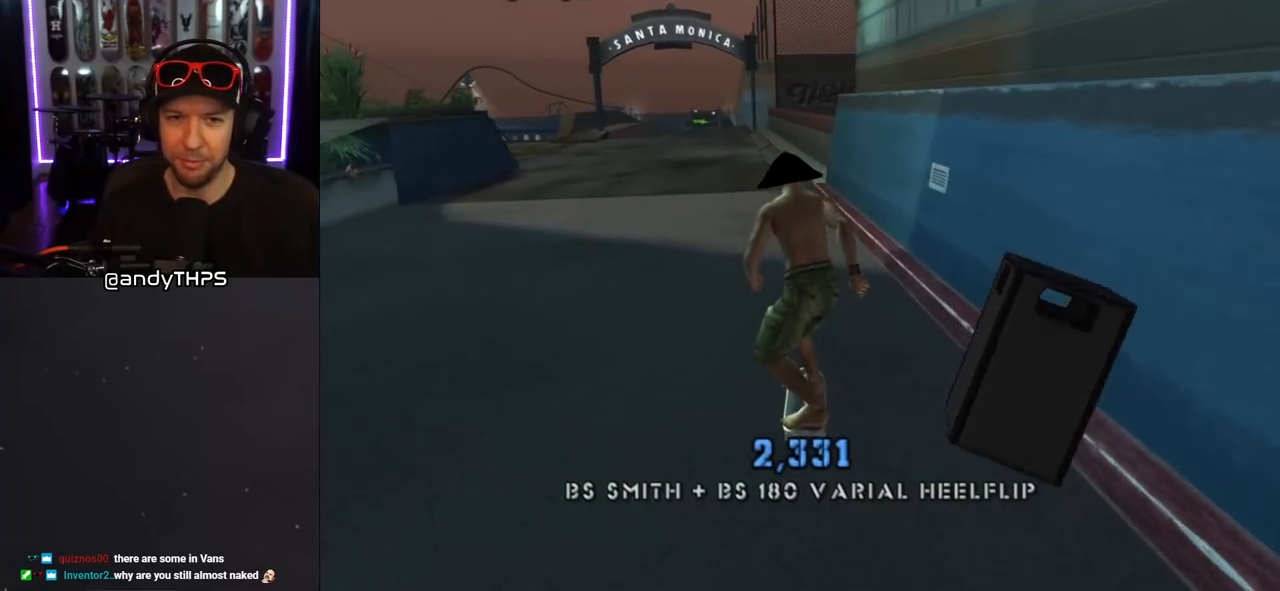
{"buttons": ["TRIANGLE"], "left_stick": "center", "right_stick": "center", "events": [[17, "TRIANGLE", "down"], [317, "DPAD_UP", "up"]]}
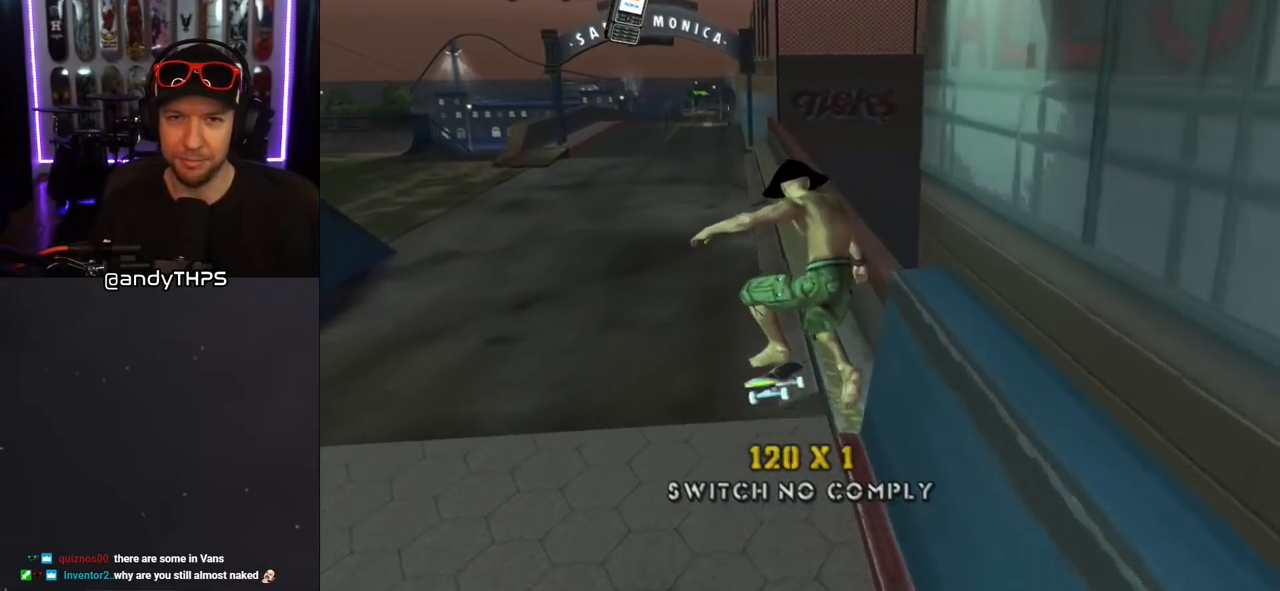
{"buttons": ["CROSS"], "left_stick": "center", "right_stick": "center", "events": [[33, "TRIANGLE", "up"], [50, "CROSS", "down"], [333, "DPAD_LEFT", "down"], [383, "DPAD_UP", "down"], [467, "DPAD_UP", "up"], [483, "DPAD_LEFT", "up"]]}
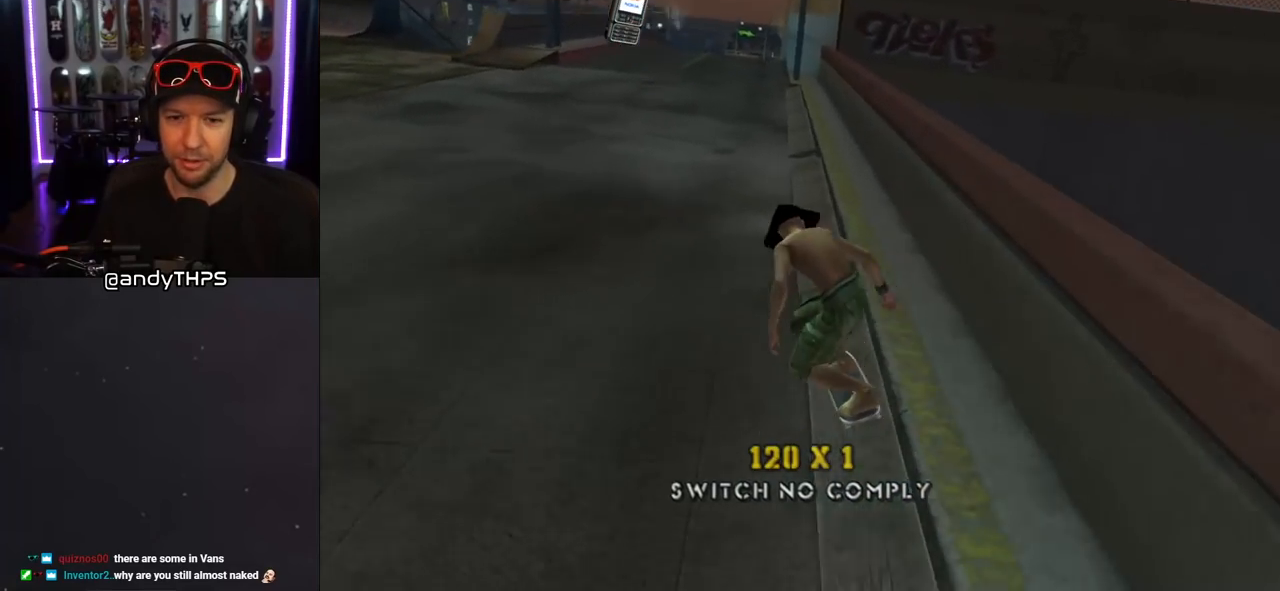
{"buttons": ["CROSS"], "left_stick": "center", "right_stick": "center", "events": [[117, "DPAD_RIGHT", "down"], [217, "DPAD_RIGHT", "up"], [283, "CROSS", "up"], [283, "TRIANGLE", "down"], [333, "DPAD_UP", "down"], [467, "DPAD_UP", "up"], [483, "CROSS", "down"], [483, "TRIANGLE", "up"]]}
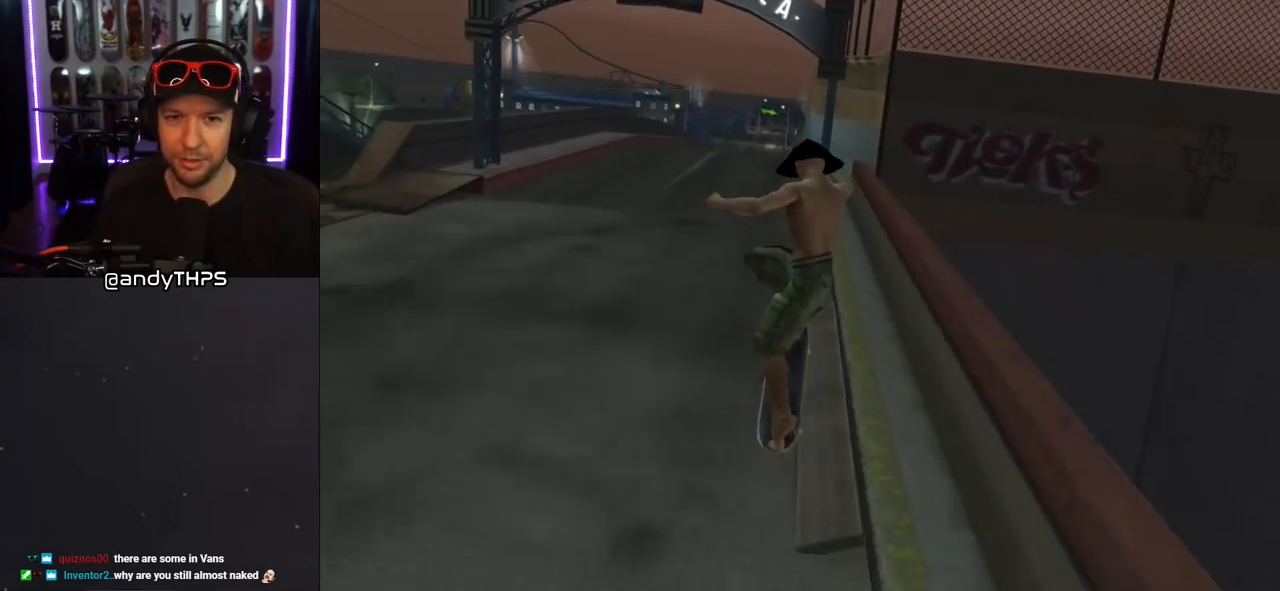
{"buttons": ["CROSS"], "left_stick": "center", "right_stick": "center", "events": [[50, "DPAD_LEFT", "down"], [183, "L1", "down"], [233, "DPAD_LEFT", "up"], [233, "L1", "up"]]}
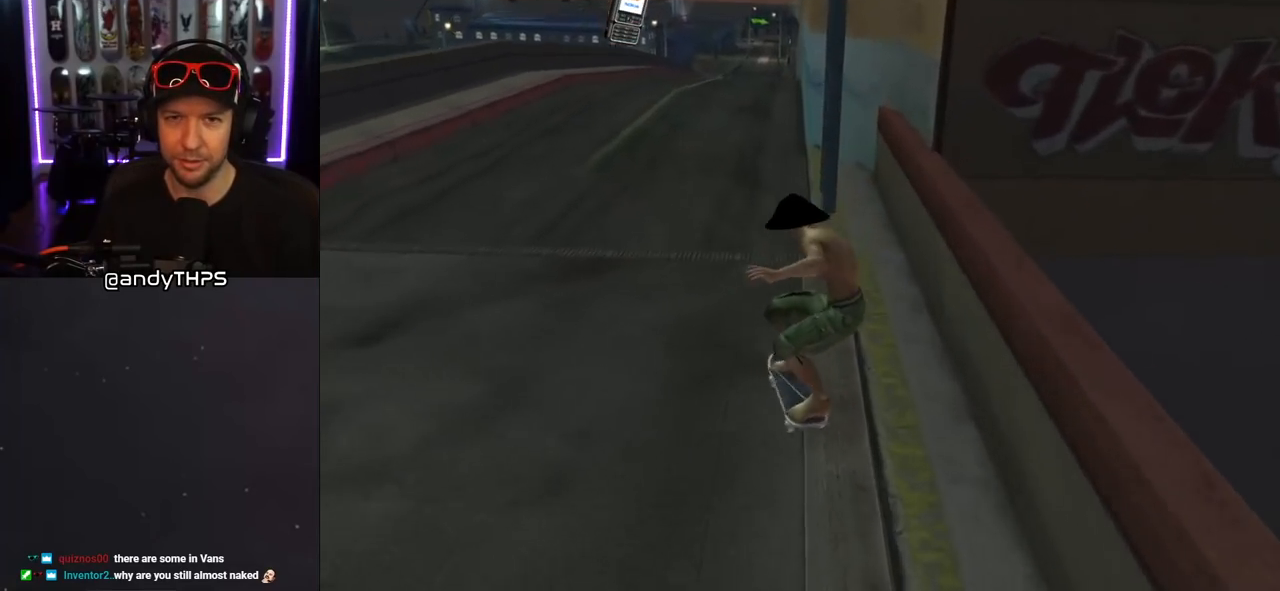
{"buttons": ["CROSS"], "left_stick": "center", "right_stick": "center", "events": [[67, "DPAD_LEFT", "down"], [283, "DPAD_LEFT", "up"]]}
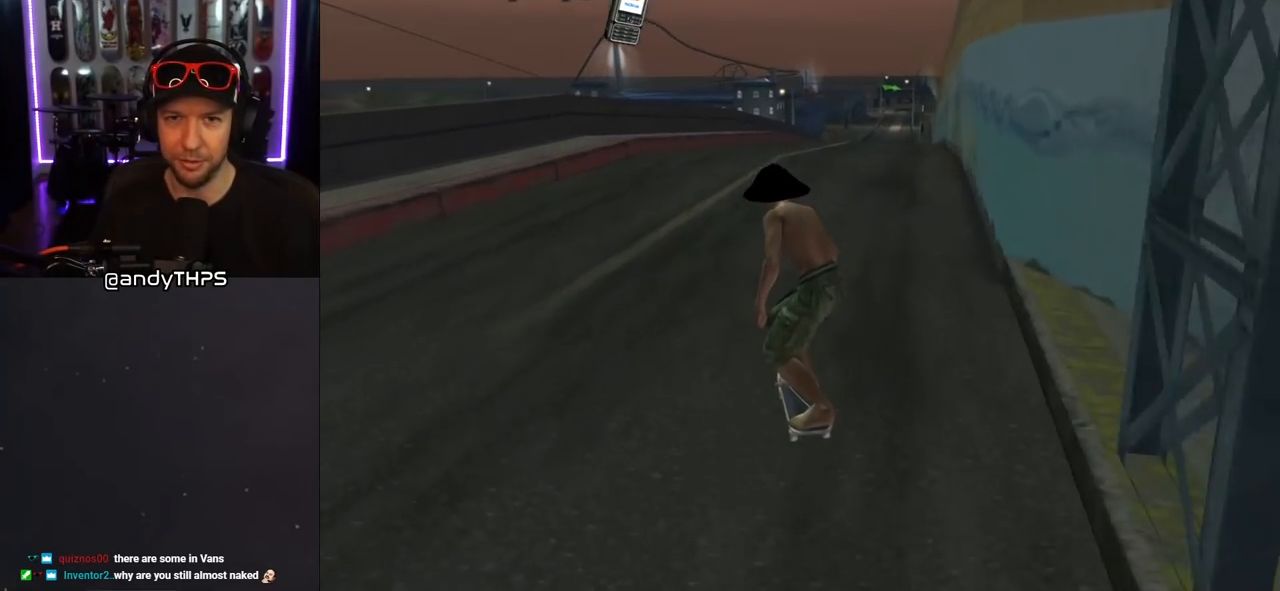
{"buttons": ["CROSS", "DPAD_RIGHT"], "left_stick": "center", "right_stick": "center", "events": [[67, "DPAD_DOWN", "down"], [133, "DPAD_DOWN", "up"], [250, "DPAD_DOWN", "down"], [267, "DPAD_DOWN", "up"], [483, "DPAD_RIGHT", "down"]]}
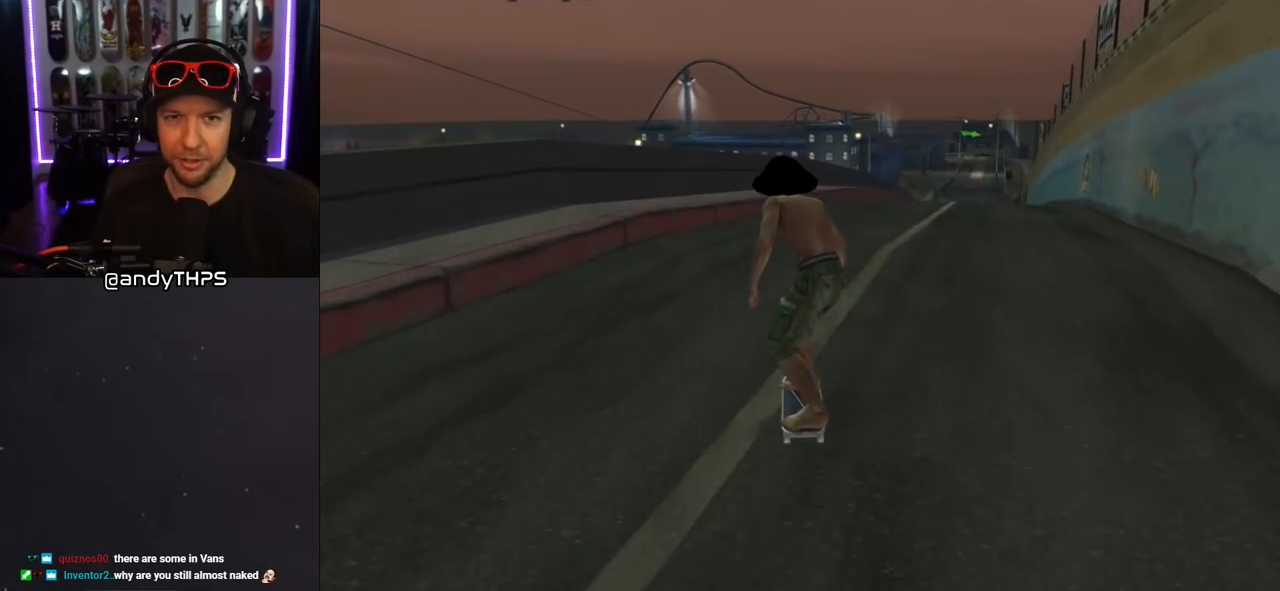
{"buttons": ["CROSS"], "left_stick": "center", "right_stick": "center", "events": [[117, "DPAD_RIGHT", "up"], [283, "DPAD_UP", "down"], [367, "DPAD_UP", "up"]]}
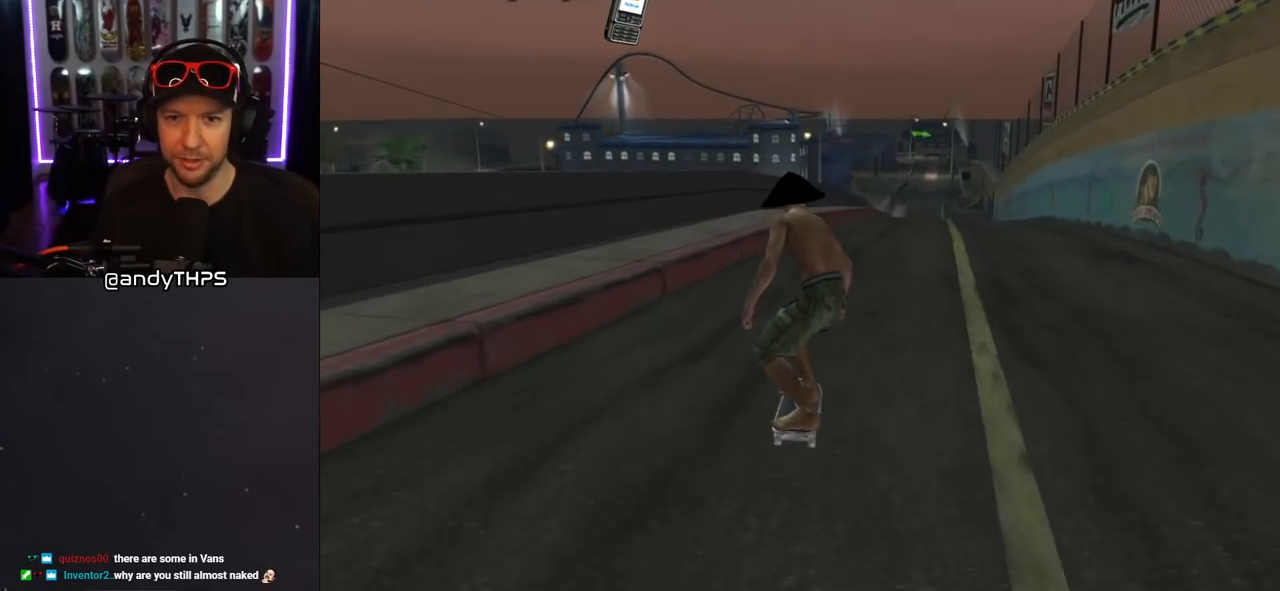
{"buttons": ["CROSS", "L1", "DPAD_LEFT"], "left_stick": "center", "right_stick": "center", "events": [[17, "DPAD_UP", "down"], [33, "DPAD_LEFT", "down"], [100, "DPAD_UP", "up"], [117, "DPAD_DOWN", "down"], [233, "CROSS", "up"], [417, "CROSS", "down"], [467, "L1", "down"], [500, "DPAD_DOWN", "up"]]}
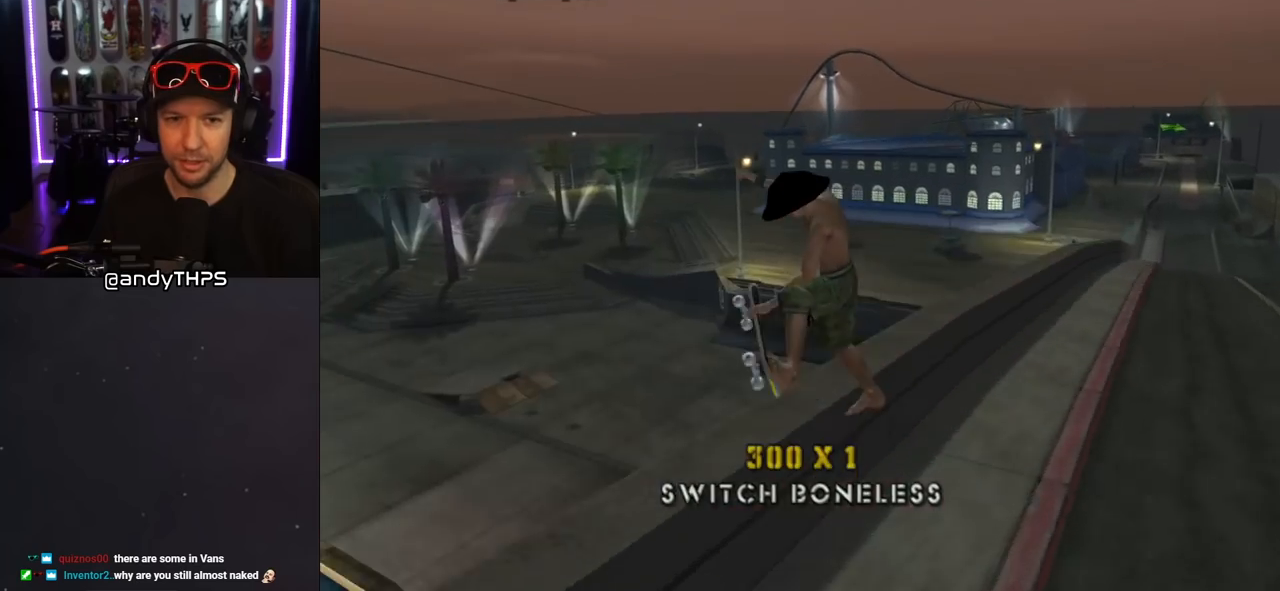
{"buttons": ["CROSS", "L1", "DPAD_UP", "DPAD_LEFT"], "left_stick": "center", "right_stick": "center", "events": [[100, "L1", "up"], [383, "L1", "down"], [400, "DPAD_UP", "down"]]}
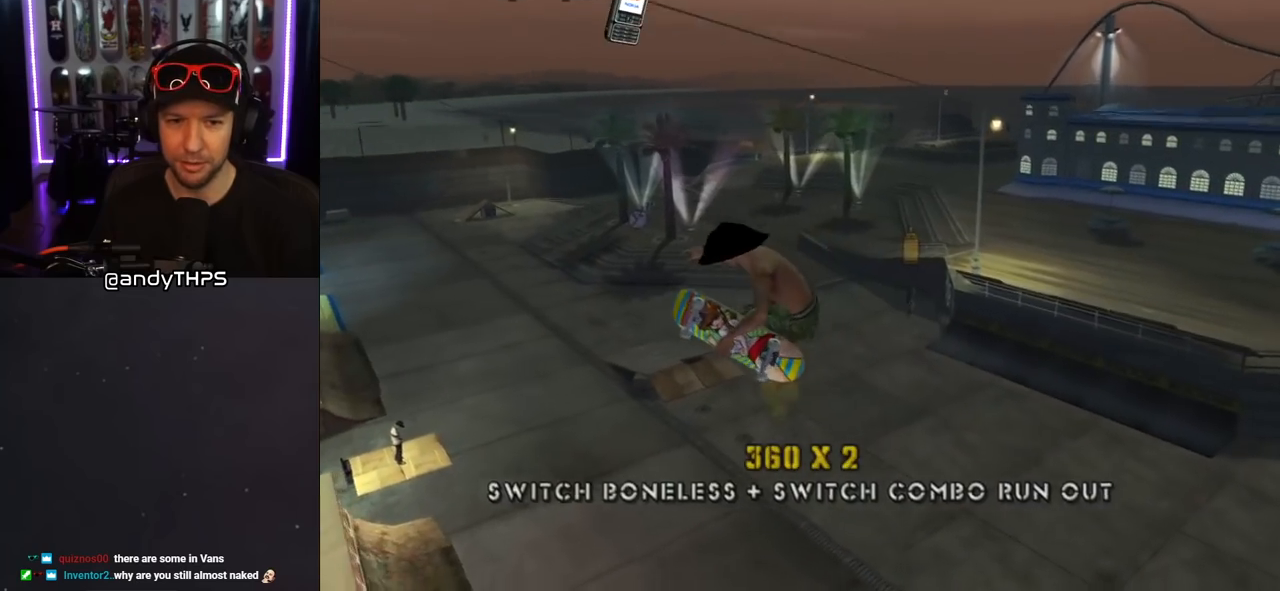
{"buttons": ["DPAD_DOWN", "DPAD_LEFT"], "left_stick": "center", "right_stick": "center", "events": [[17, "DPAD_LEFT", "up"], [17, "DPAD_UP", "up"], [17, "L1", "up"], [83, "CROSS", "up"], [417, "DPAD_LEFT", "down"], [500, "DPAD_DOWN", "down"]]}
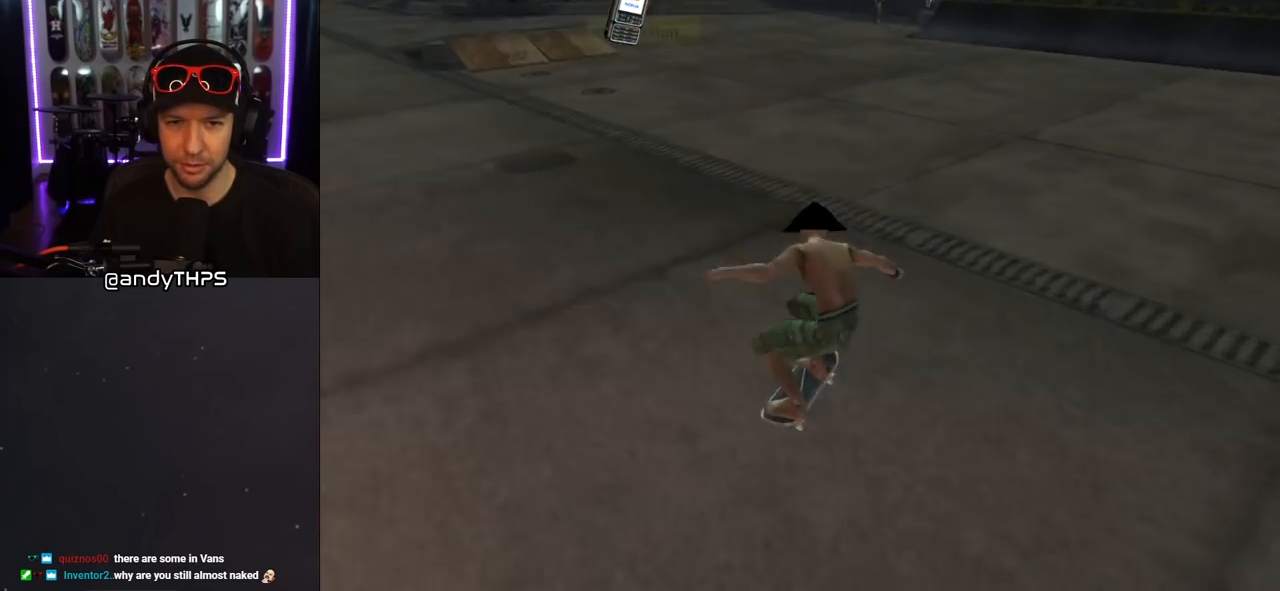
{"buttons": ["DPAD_DOWN"], "left_stick": "center", "right_stick": "right", "events": [[33, "right_stick", "right"], [400, "DPAD_LEFT", "up"]]}
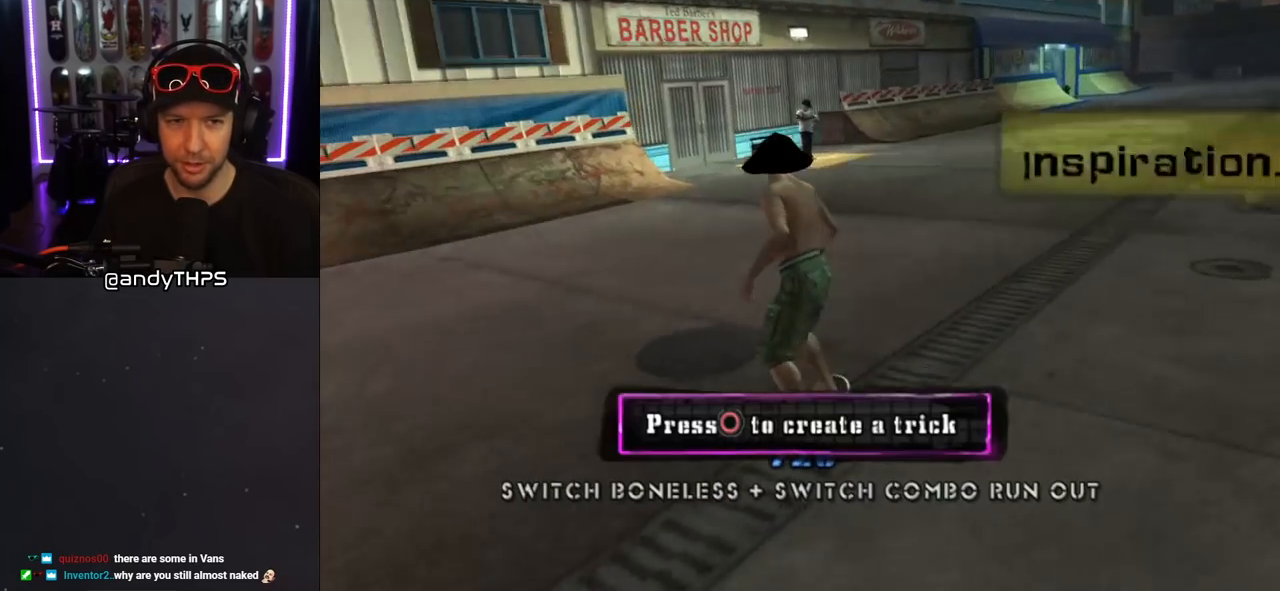
{"buttons": [], "left_stick": "center", "right_stick": "center", "events": [[83, "right_stick", "center"], [317, "DPAD_DOWN", "up"]]}
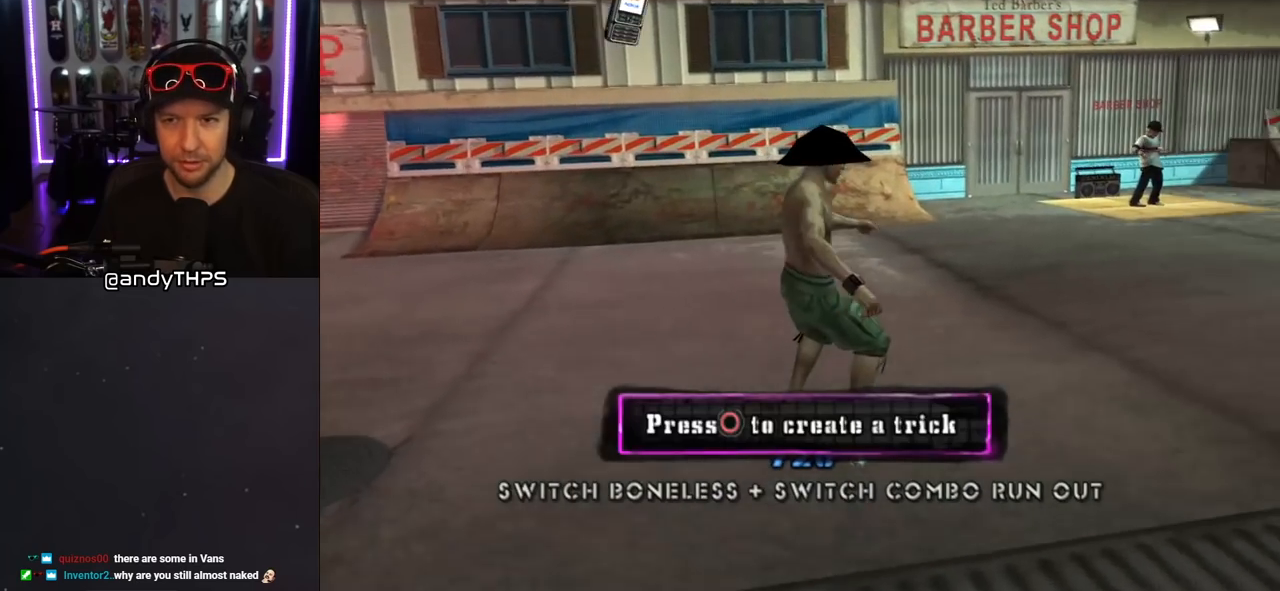
{"buttons": ["CROSS"], "left_stick": "center", "right_stick": "center", "events": [[150, "right_stick", "down-right"], [367, "right_stick", "center"], [500, "CROSS", "down"]]}
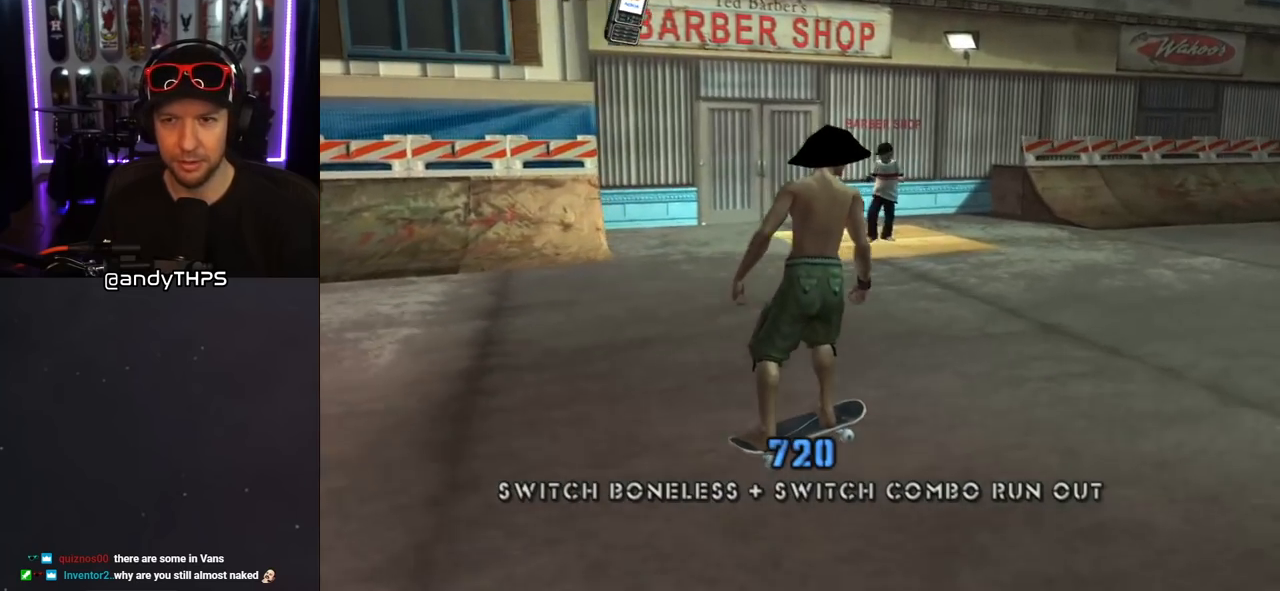
{"buttons": [], "left_stick": "center", "right_stick": "center", "events": [[217, "DPAD_RIGHT", "down"], [333, "DPAD_RIGHT", "up"], [417, "CROSS", "up"]]}
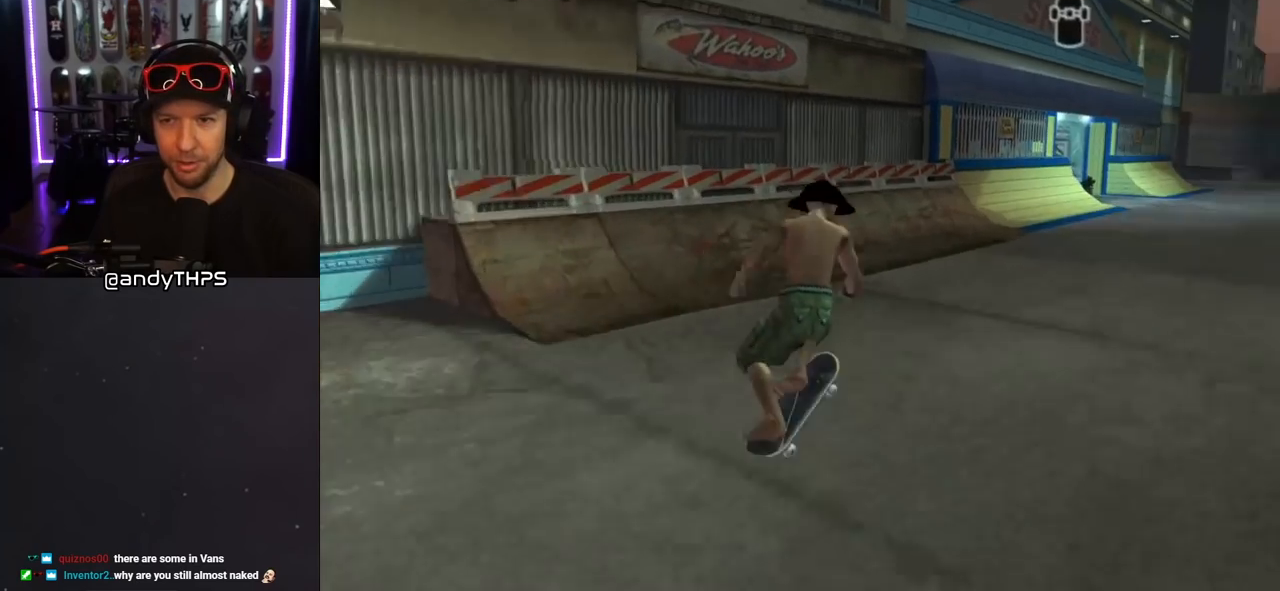
{"buttons": [], "left_stick": "center", "right_stick": "down-right", "events": [[383, "right_stick", "down-right"]]}
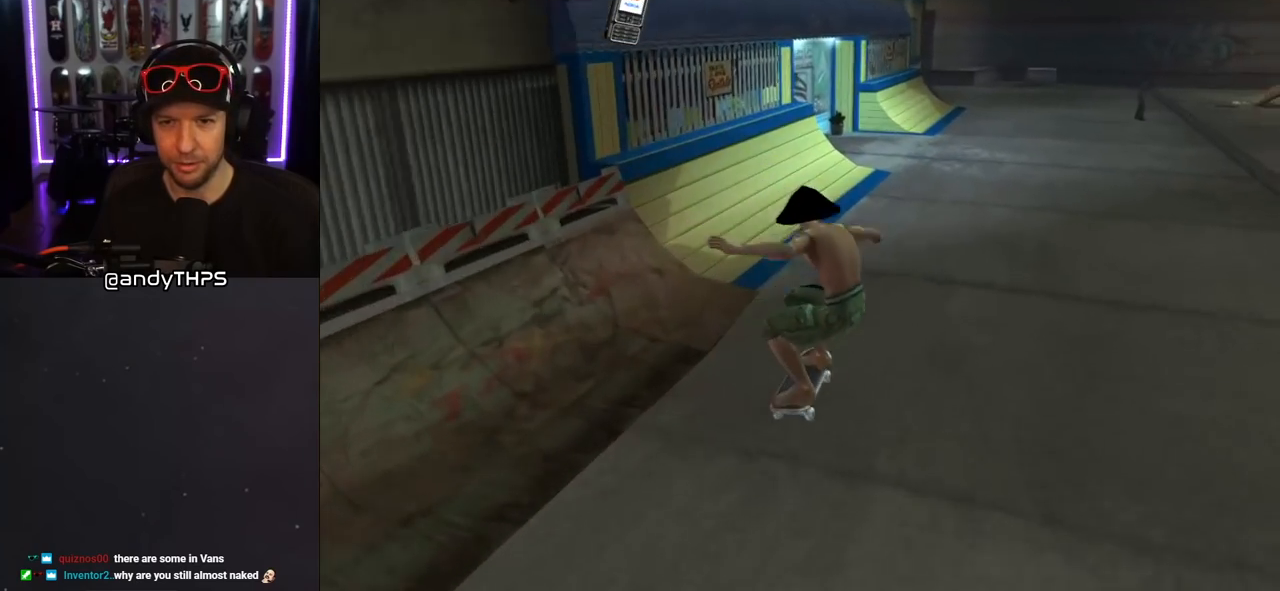
{"buttons": [], "left_stick": "center", "right_stick": "down-right", "events": [[333, "DPAD_DOWN", "down"], [333, "DPAD_RIGHT", "down"], [367, "DPAD_DOWN", "up"], [433, "DPAD_RIGHT", "up"]]}
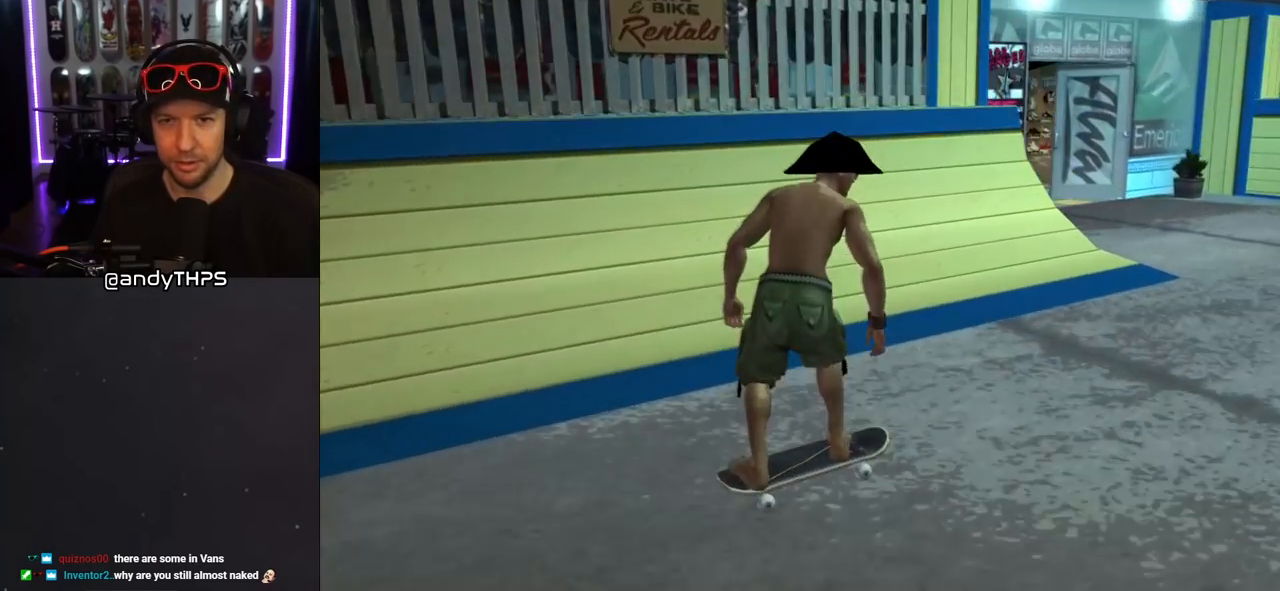
{"buttons": [], "left_stick": "center", "right_stick": "down-right", "events": [[100, "DPAD_DOWN", "down"], [450, "DPAD_DOWN", "up"]]}
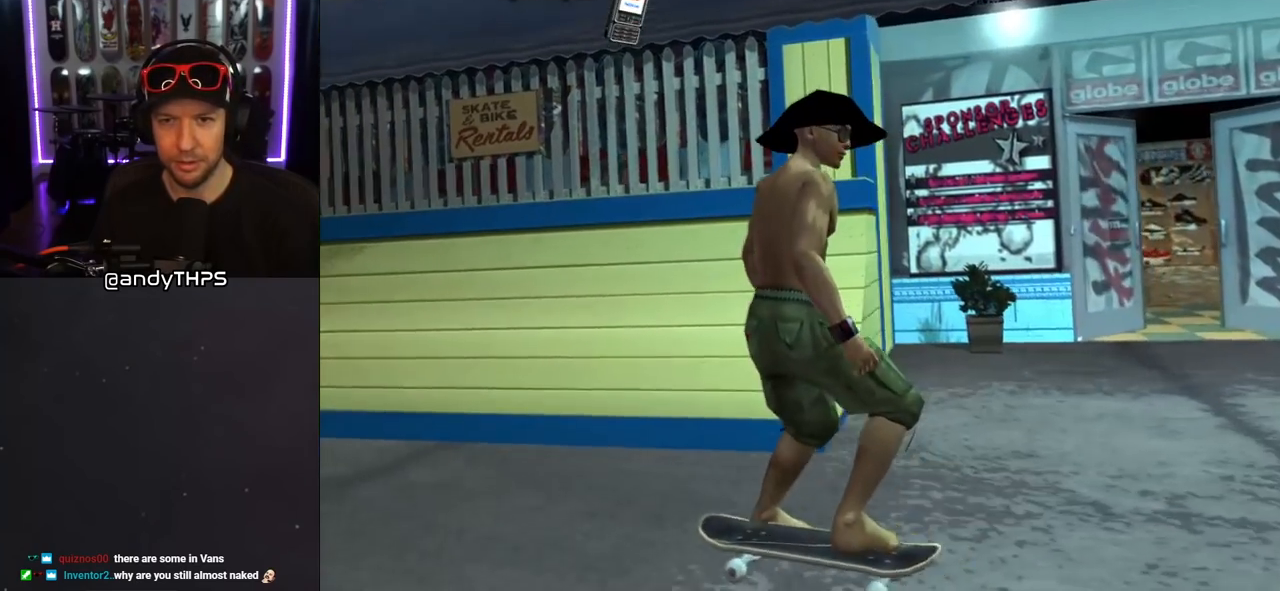
{"buttons": ["DPAD_LEFT"], "left_stick": "center", "right_stick": "center", "events": [[117, "DPAD_LEFT", "down"], [183, "DPAD_DOWN", "down"], [283, "right_stick", "center"], [467, "DPAD_DOWN", "up"]]}
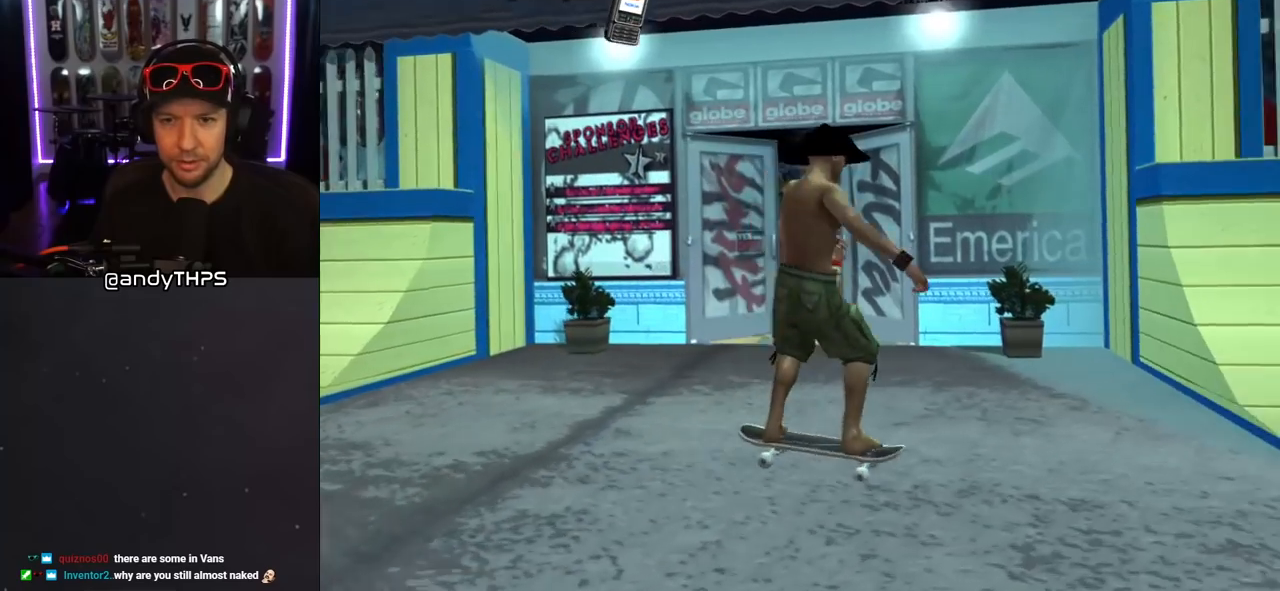
{"buttons": ["DPAD_DOWN", "DPAD_RIGHT"], "left_stick": "center", "right_stick": "center", "events": [[133, "DPAD_DOWN", "down"], [283, "DPAD_LEFT", "up"], [317, "DPAD_DOWN", "up"], [483, "DPAD_DOWN", "down"], [500, "DPAD_RIGHT", "down"]]}
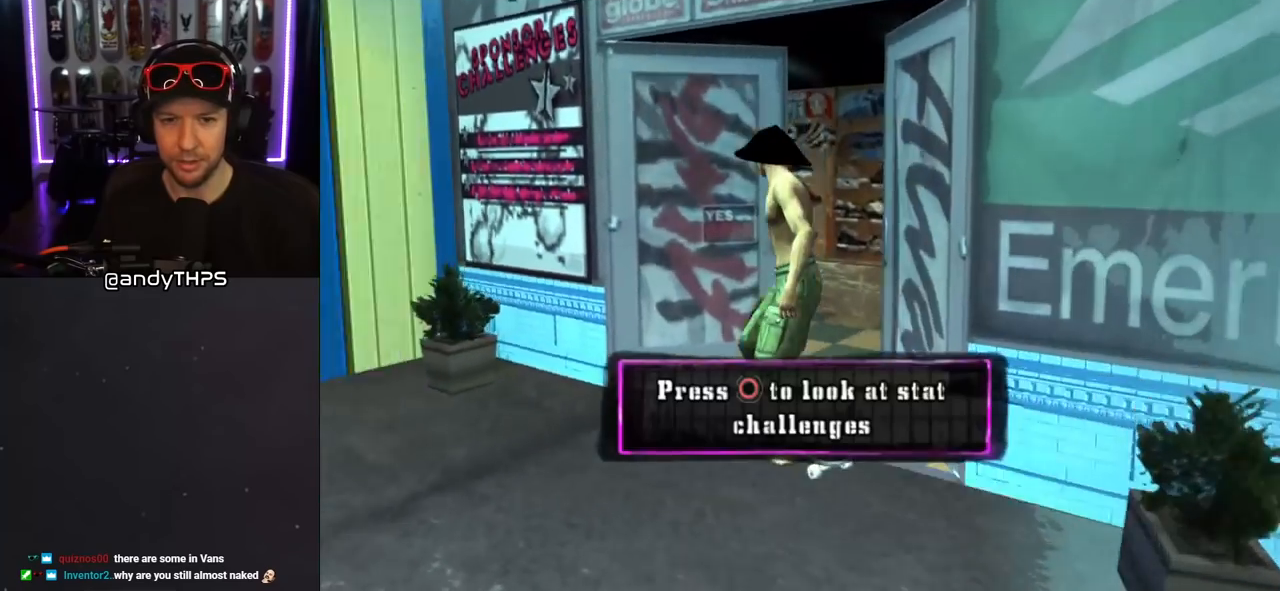
{"buttons": [], "left_stick": "center", "right_stick": "center", "events": [[33, "L1", "down"], [50, "DPAD_DOWN", "up"], [83, "DPAD_RIGHT", "up"], [133, "L1", "up"]]}
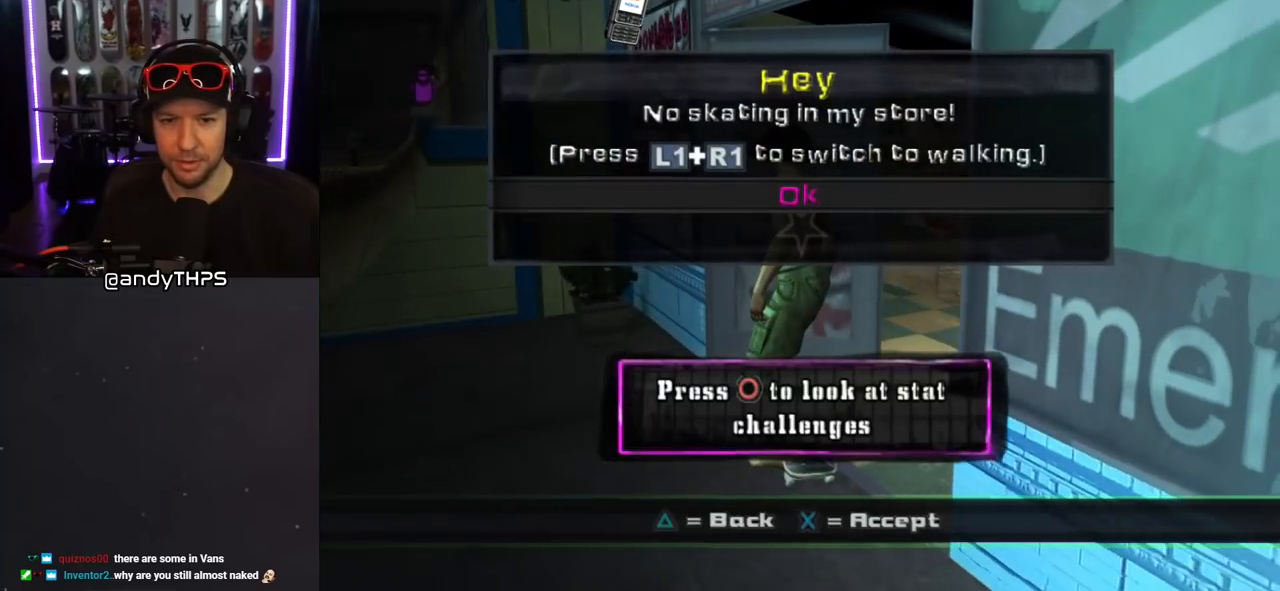
{"buttons": [], "left_stick": "center", "right_stick": "center", "events": [[317, "CROSS", "down"], [417, "CROSS", "up"]]}
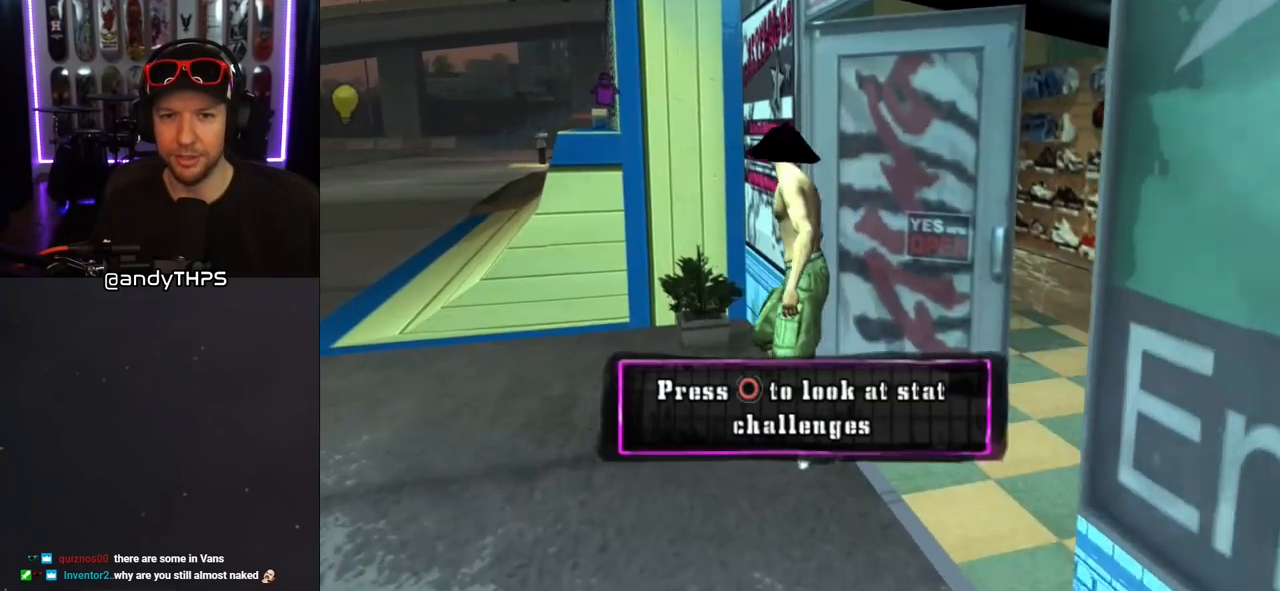
{"buttons": ["CROSS"], "left_stick": "center", "right_stick": "center", "events": [[117, "DPAD_LEFT", "down"], [150, "DPAD_DOWN", "down"], [233, "CROSS", "down"], [417, "DPAD_DOWN", "up"], [450, "DPAD_LEFT", "up"]]}
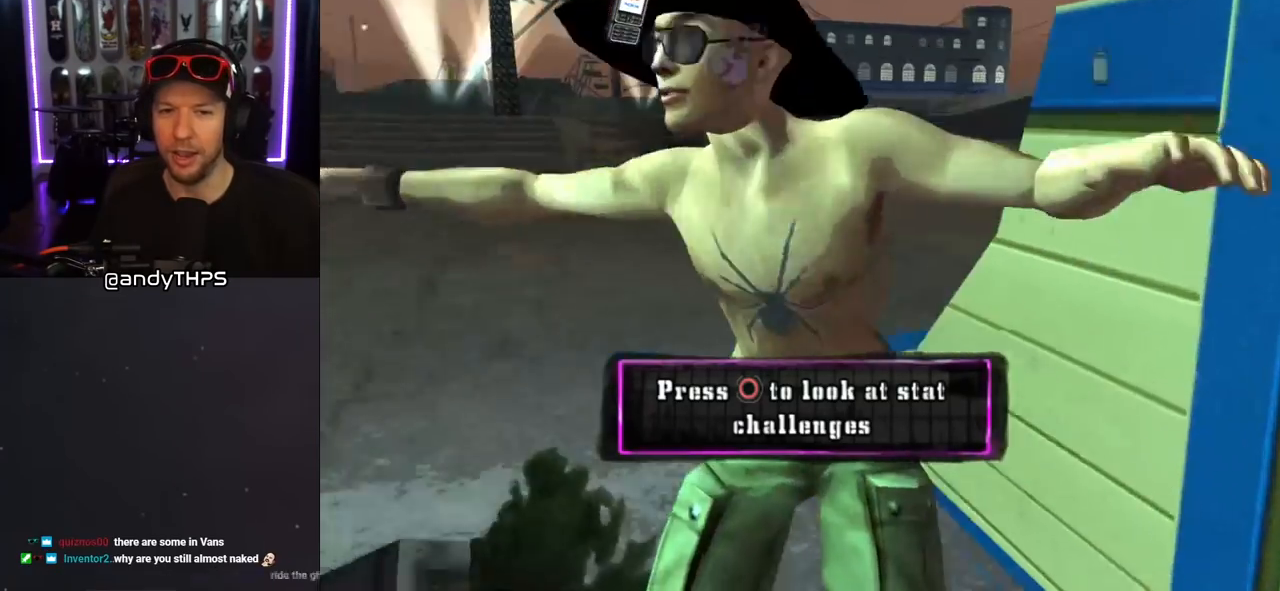
{"buttons": ["CROSS"], "left_stick": "center", "right_stick": "center", "events": [[33, "DPAD_RIGHT", "down"], [67, "DPAD_DOWN", "down"], [233, "DPAD_DOWN", "up"], [400, "DPAD_RIGHT", "up"]]}
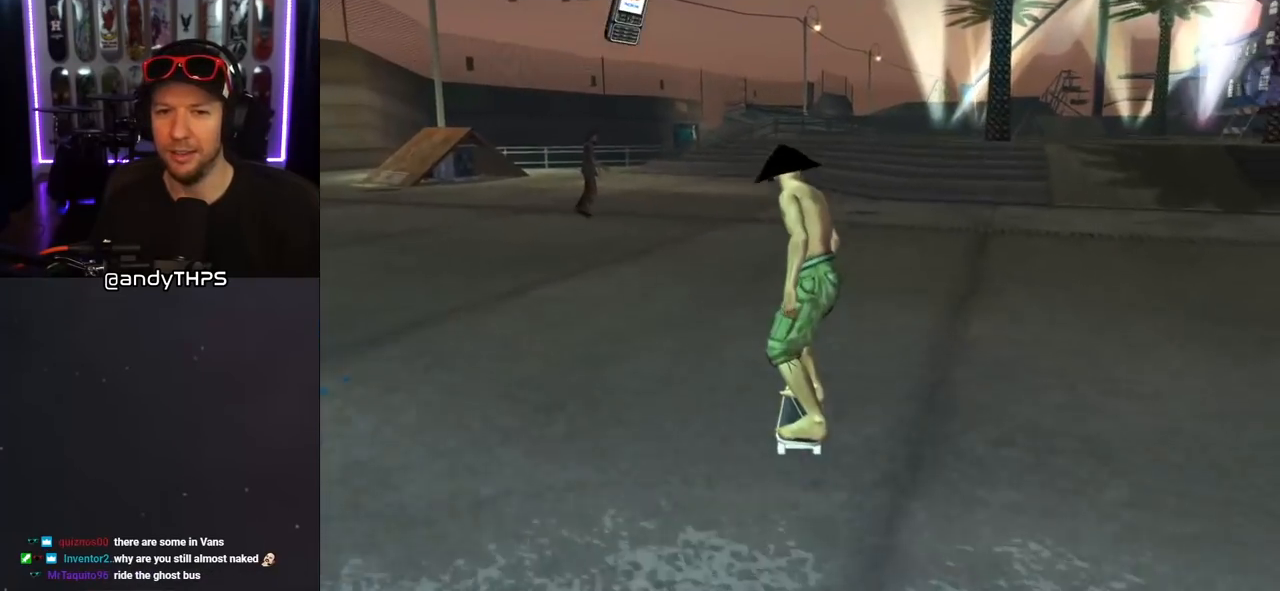
{"buttons": ["CROSS"], "left_stick": "center", "right_stick": "center", "events": [[233, "DPAD_UP", "down"], [250, "DPAD_RIGHT", "down"], [283, "DPAD_UP", "up"], [350, "DPAD_DOWN", "down"], [417, "DPAD_DOWN", "up"], [467, "DPAD_RIGHT", "up"]]}
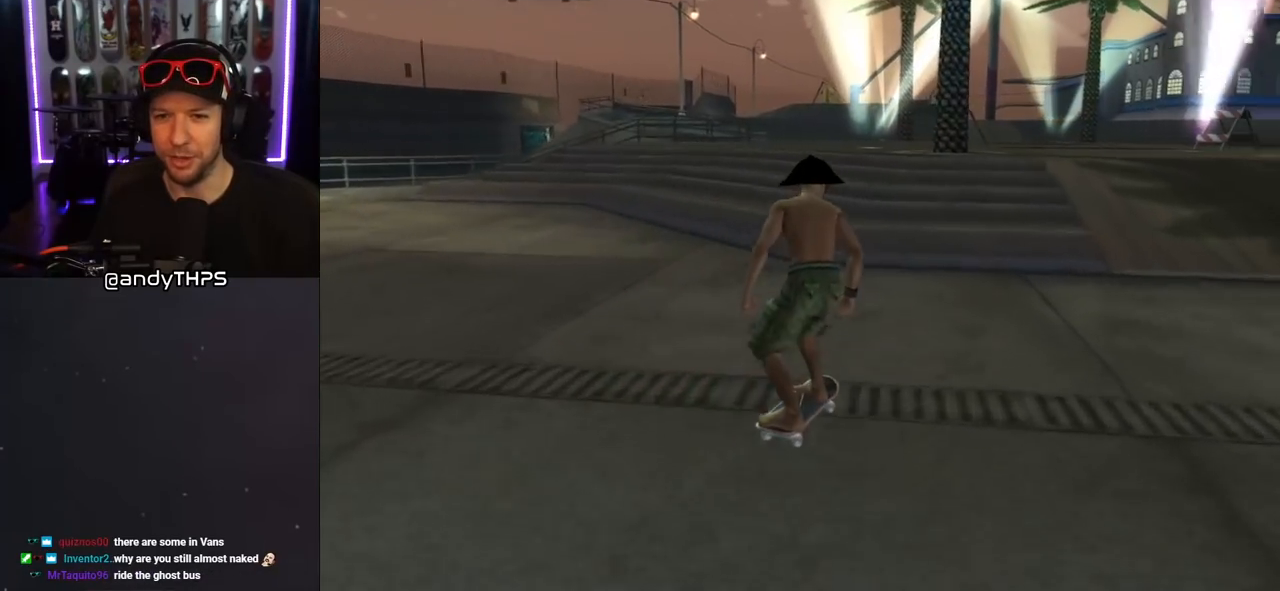
{"buttons": ["CROSS", "DPAD_UP"], "left_stick": "center", "right_stick": "center", "events": [[17, "DPAD_UP", "down"], [117, "DPAD_UP", "up"], [150, "DPAD_UP", "down"], [167, "DPAD_RIGHT", "down"], [200, "CROSS", "up"], [233, "DPAD_RIGHT", "up"], [367, "DPAD_UP", "up"], [383, "CROSS", "down"], [417, "DPAD_UP", "down"]]}
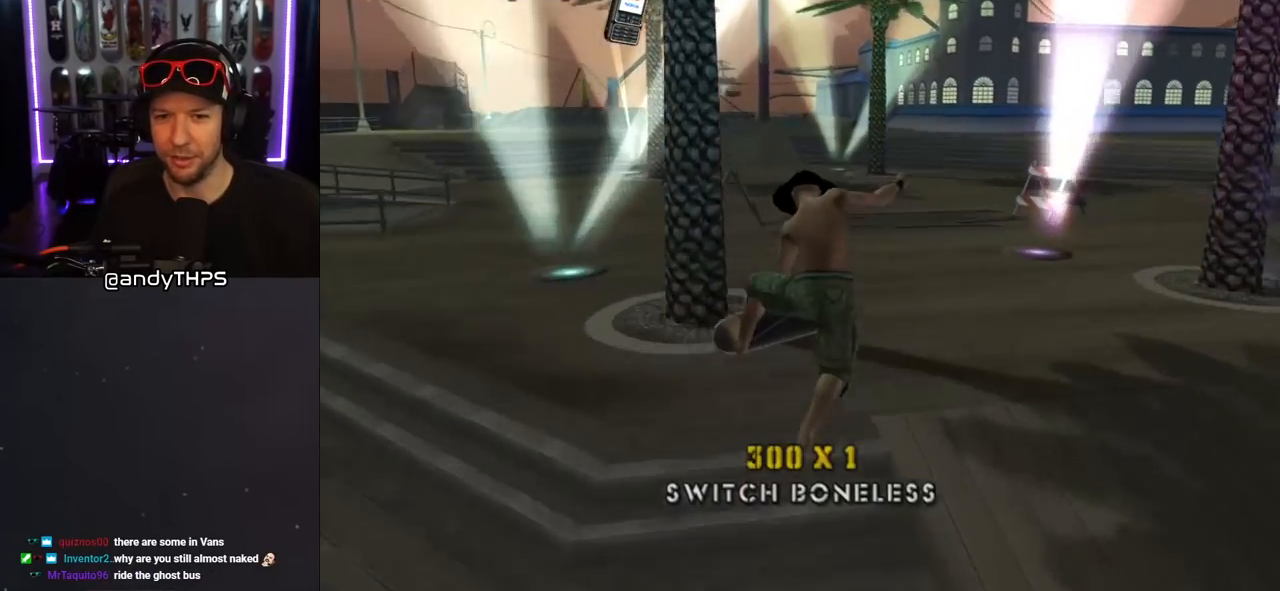
{"buttons": ["CROSS"], "left_stick": "center", "right_stick": "center", "events": [[33, "DPAD_UP", "up"]]}
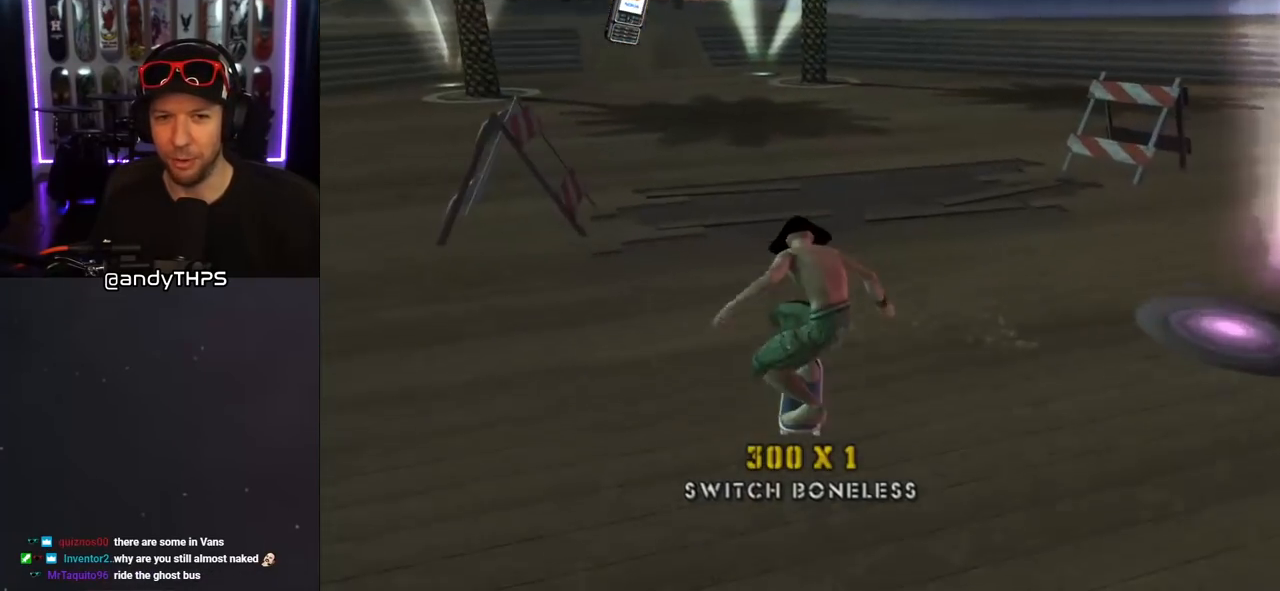
{"buttons": ["CROSS", "DPAD_RIGHT"], "left_stick": "center", "right_stick": "center", "events": [[17, "DPAD_LEFT", "down"], [83, "DPAD_UP", "down"], [150, "DPAD_UP", "up"], [200, "DPAD_LEFT", "up"], [283, "DPAD_LEFT", "down"], [333, "DPAD_UP", "down"], [383, "DPAD_UP", "up"], [417, "DPAD_LEFT", "up"], [483, "DPAD_RIGHT", "down"]]}
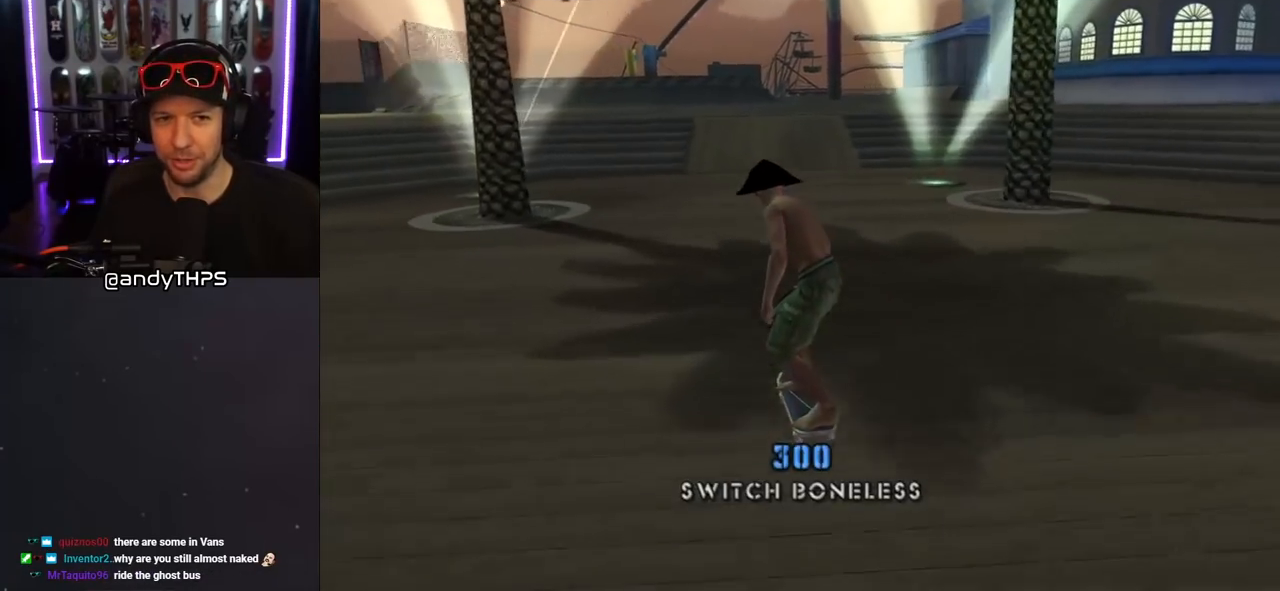
{"buttons": ["CROSS", "DPAD_UP"], "left_stick": "center", "right_stick": "center", "events": [[100, "DPAD_RIGHT", "up"], [183, "DPAD_UP", "down"], [250, "DPAD_UP", "up"], [300, "DPAD_UP", "down"]]}